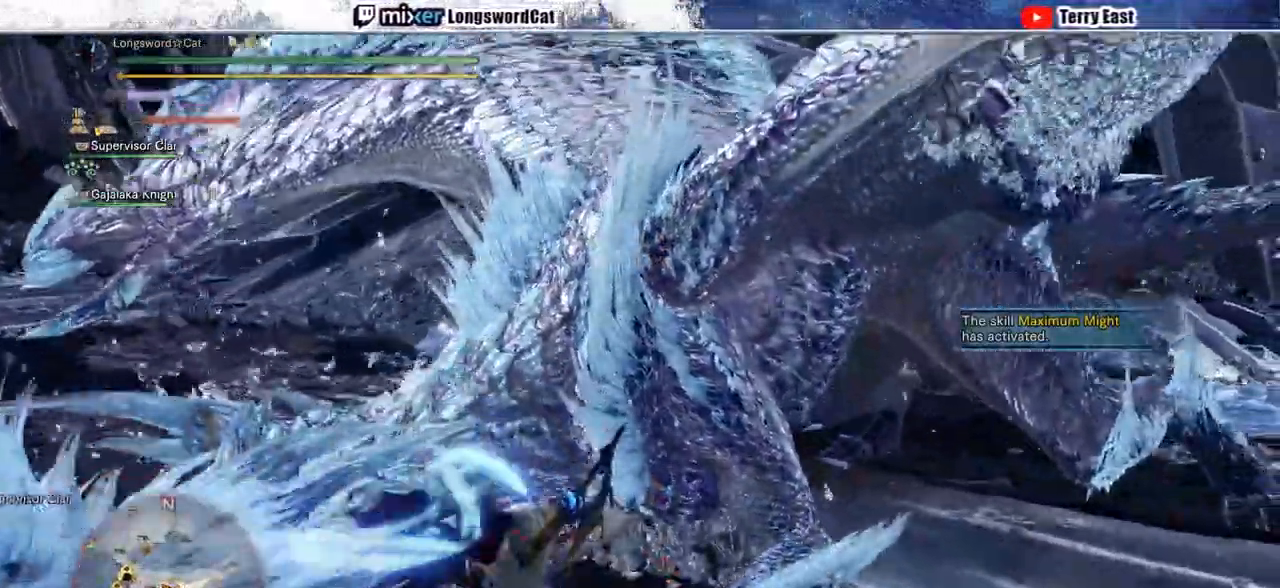
Gameplay with a controller (PlayStation layout); each line is a JSON object with the inputs held at the frame after it. "events" lists button and stick changes between this image and that frame as [ms after this image, input, new state], when the widget could be followed in between. Not read: L3 R3.
{"buttons": [], "left_stick": "up", "right_stick": "center", "events": [[67, "TRIANGLE", "up"], [150, "TRIANGLE", "down"], [233, "TRIANGLE", "up"], [317, "TRIANGLE", "down"], [400, "TRIANGLE", "up"], [400, "left_stick", "up"]]}
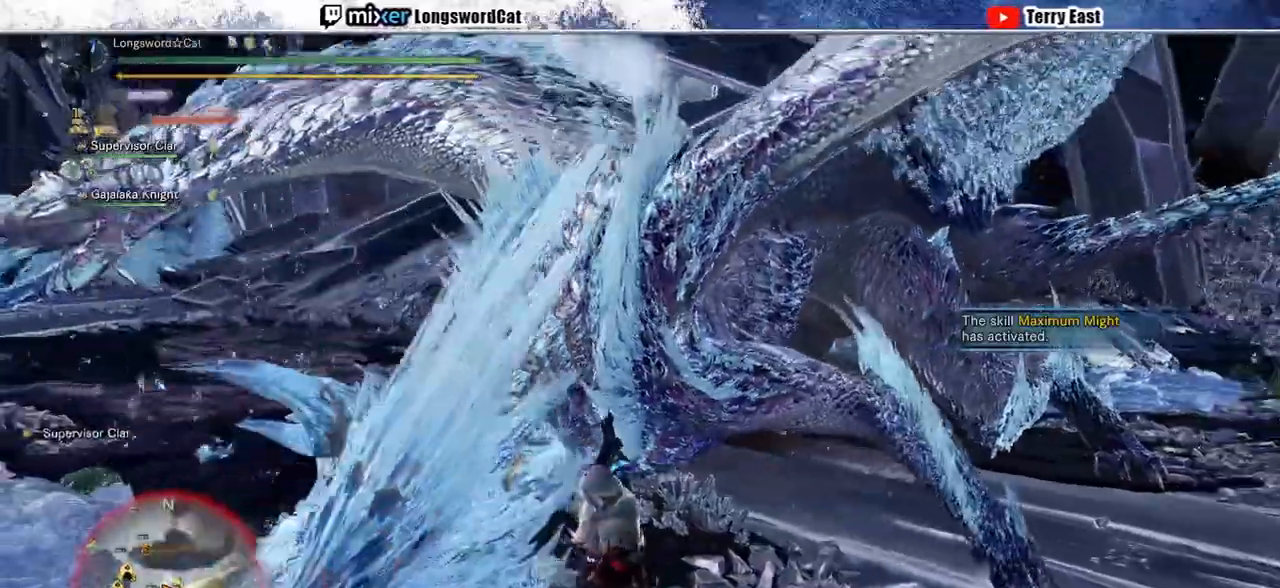
{"buttons": [], "left_stick": "up", "right_stick": "center"}
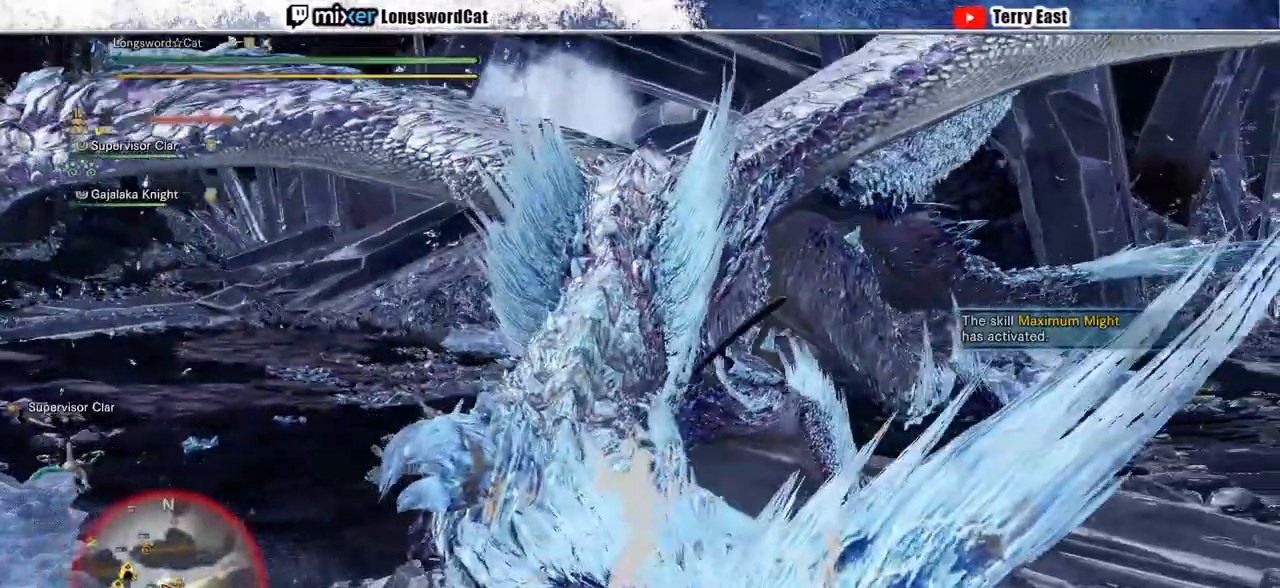
{"buttons": [], "left_stick": "up", "right_stick": "center", "events": [[133, "TRIANGLE", "down"], [283, "TRIANGLE", "up"], [400, "TRIANGLE", "down"], [467, "TRIANGLE", "up"]]}
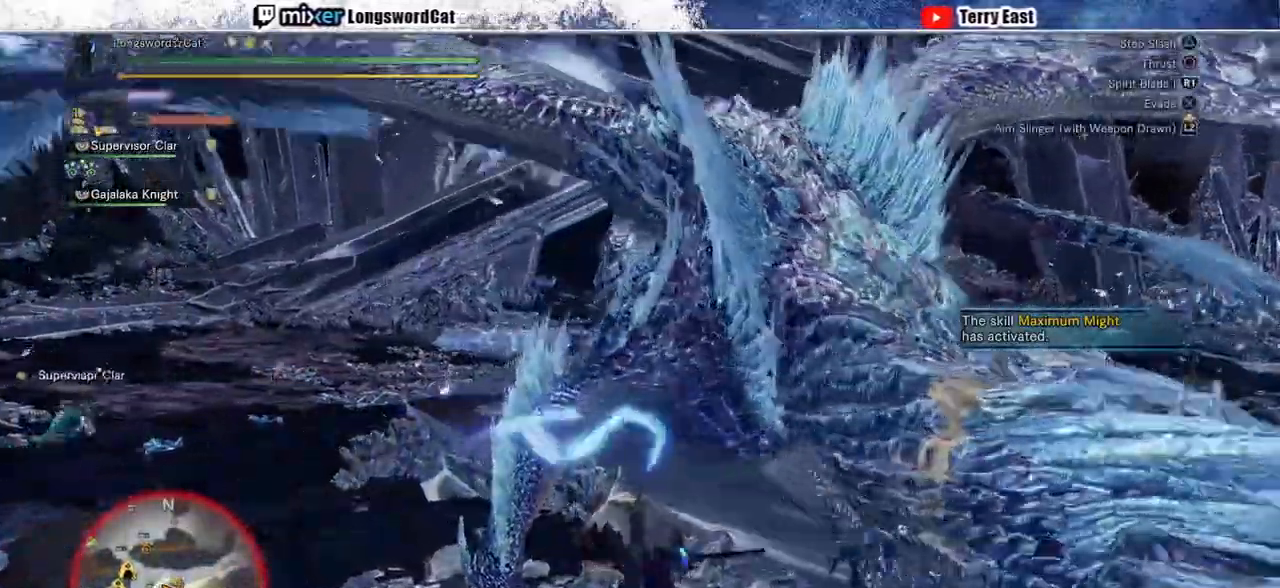
{"buttons": ["DPAD_UP"], "left_stick": "center", "right_stick": "center", "events": [[33, "TRIANGLE", "down"], [50, "TRIANGLE", "up"], [117, "TRIANGLE", "down"], [200, "TRIANGLE", "up"], [283, "TRIANGLE", "down"], [367, "TRIANGLE", "up"], [367, "left_stick", "center"], [433, "DPAD_UP", "down"]]}
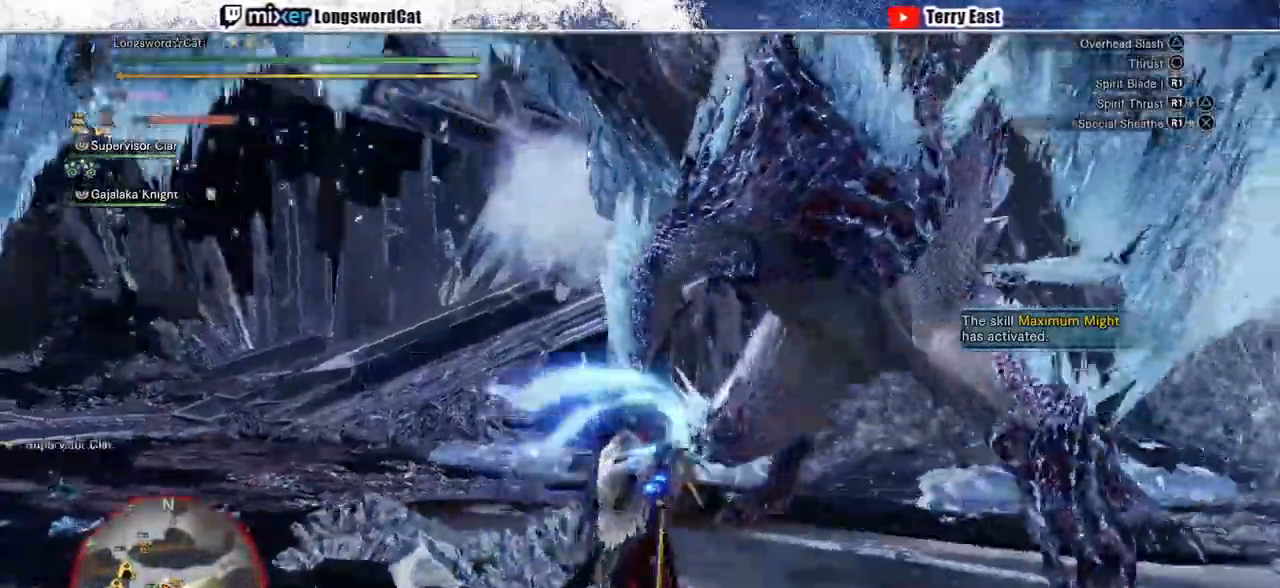
{"buttons": ["R1"], "left_stick": "center", "right_stick": "center"}
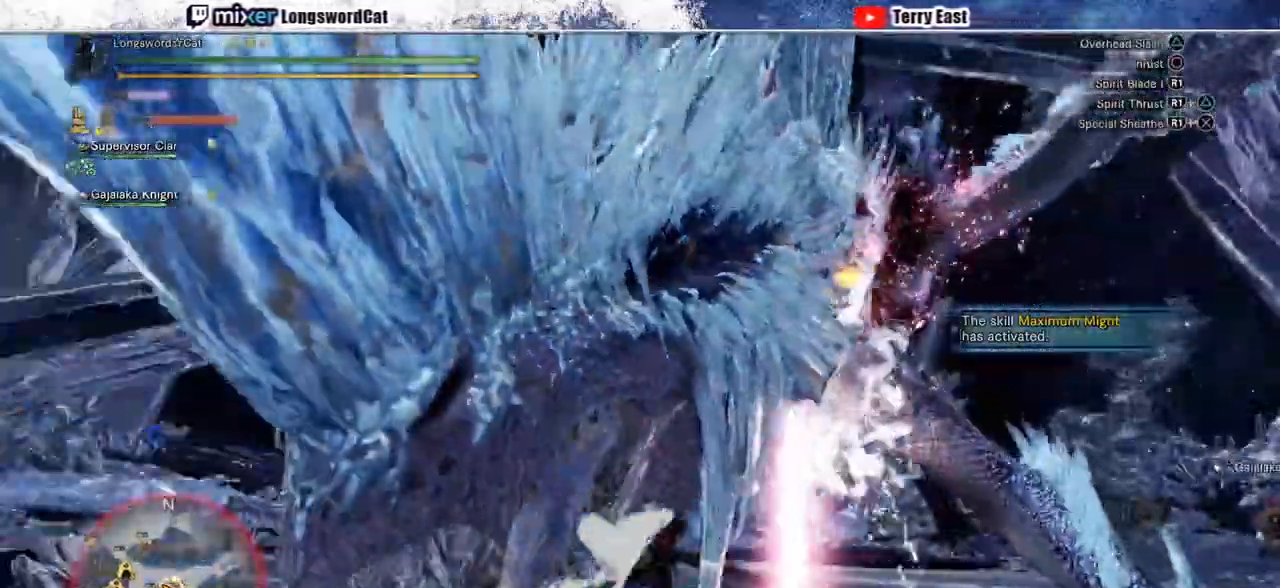
{"buttons": ["R1", "DPAD_RIGHT"], "left_stick": "center", "right_stick": "center", "events": [[17, "DPAD_RIGHT", "down"]]}
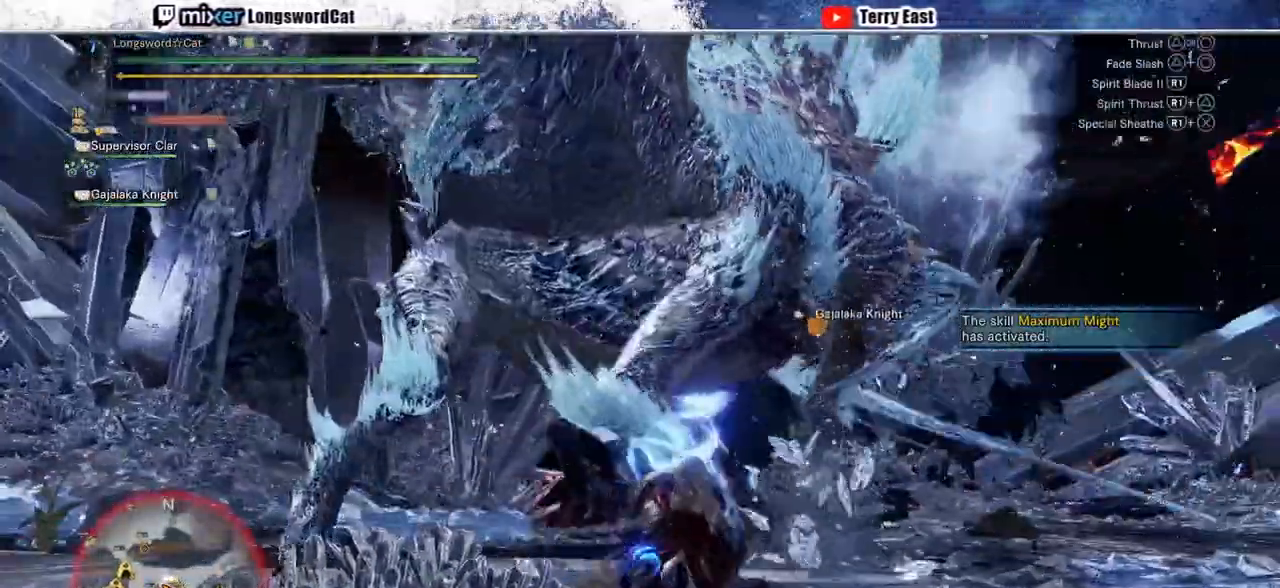
{"buttons": ["R1", "DPAD_RIGHT"], "left_stick": "center", "right_stick": "center", "events": []}
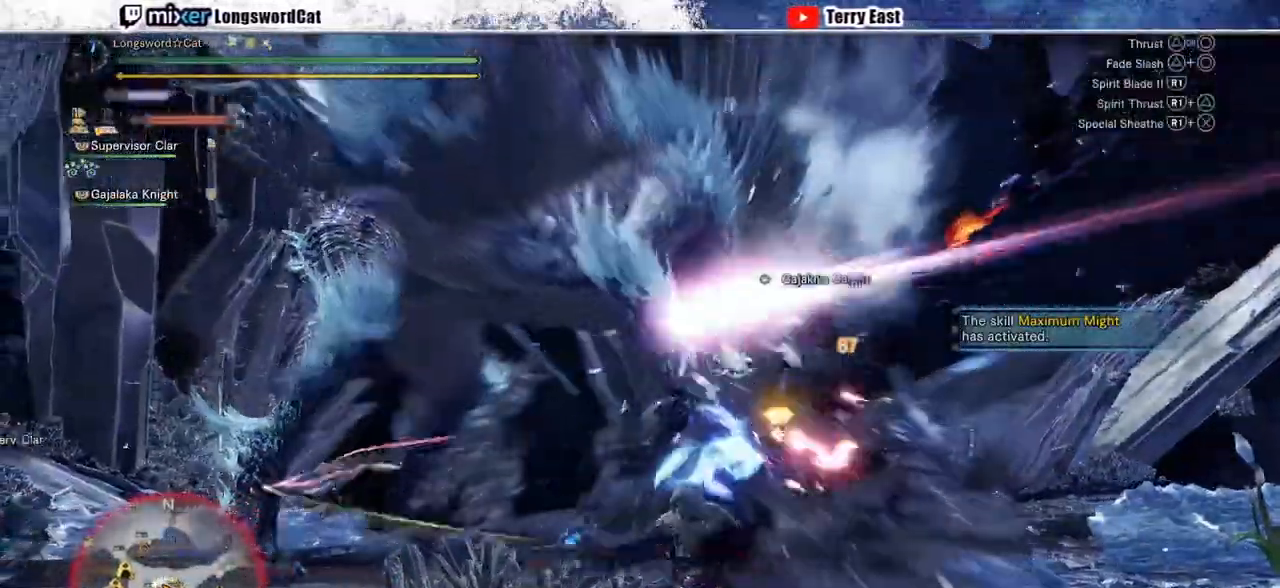
{"buttons": ["R1", "DPAD_RIGHT"], "left_stick": "center", "right_stick": "center", "events": []}
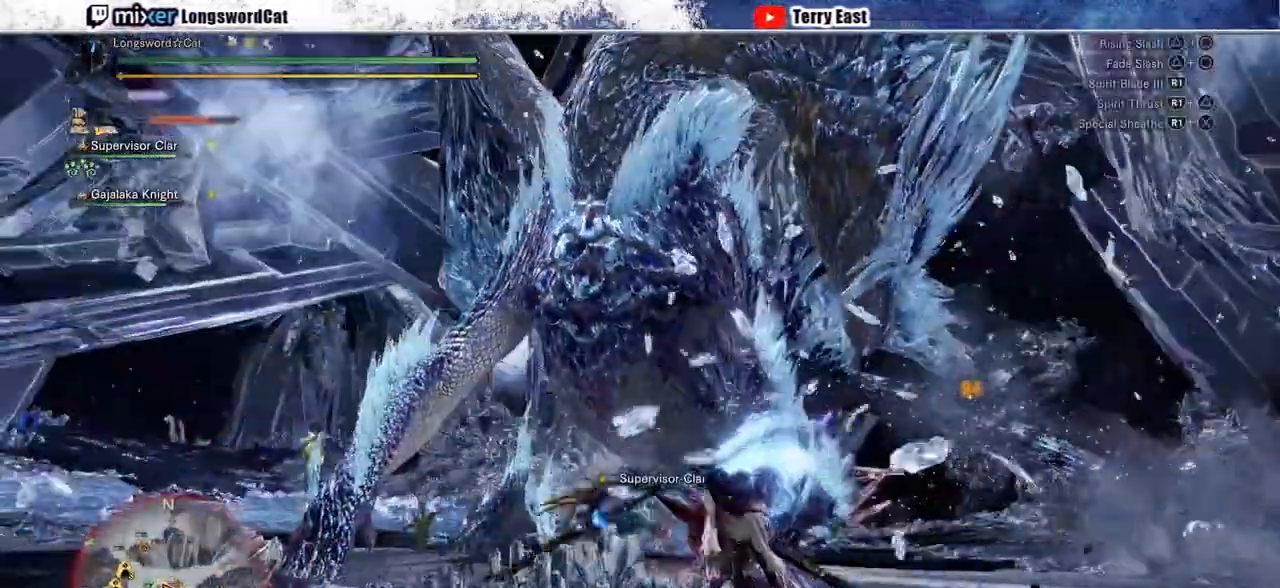
{"buttons": ["R1"], "left_stick": "right", "right_stick": "center", "events": [[67, "DPAD_RIGHT", "up"], [67, "R1", "up"], [217, "R1", "down"], [217, "left_stick", "right"]]}
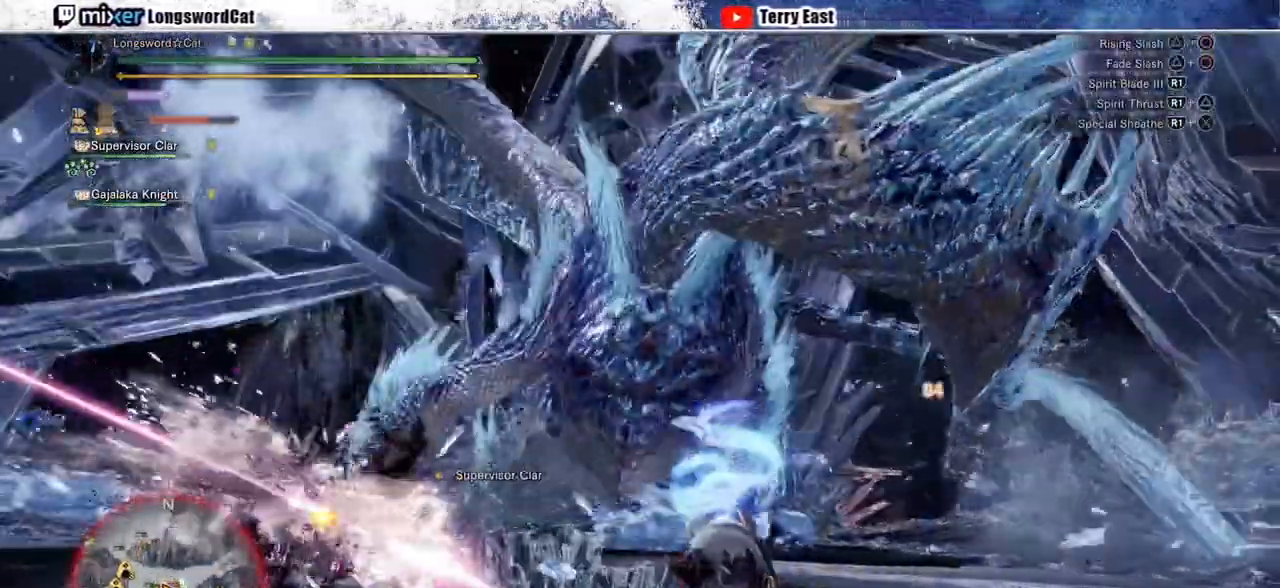
{"buttons": ["R1"], "left_stick": "up-right", "right_stick": "center", "events": [[67, "R1", "up"], [250, "left_stick", "up-right"], [300, "R1", "down"], [433, "R1", "up"], [500, "R1", "down"]]}
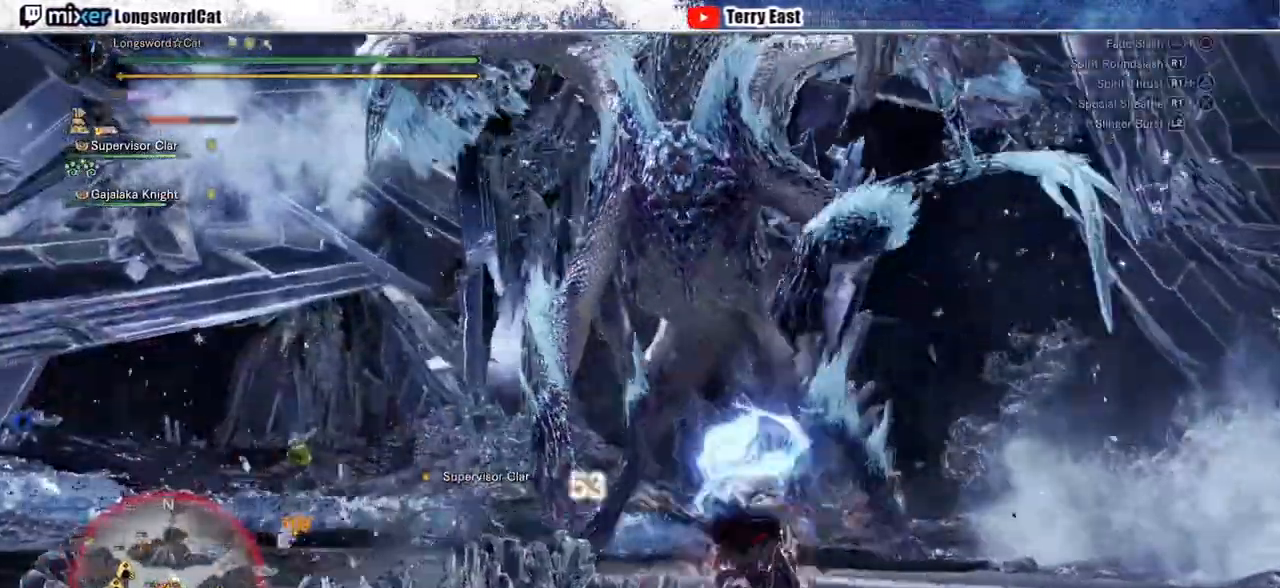
{"buttons": [], "left_stick": "center", "right_stick": "center", "events": [[83, "R1", "up"], [200, "left_stick", "center"], [283, "R1", "down"], [417, "R1", "up"]]}
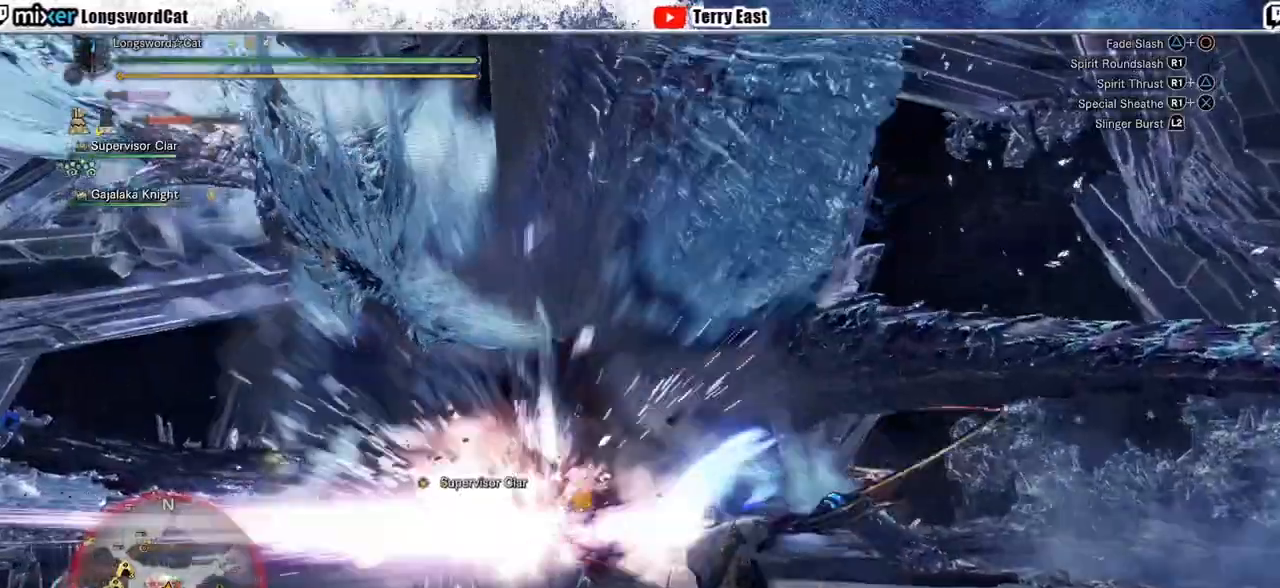
{"buttons": [], "left_stick": "up", "right_stick": "center", "events": [[183, "R1", "down"], [250, "DPAD_LEFT", "down"], [250, "R1", "up"], [333, "DPAD_LEFT", "up"], [500, "left_stick", "up"]]}
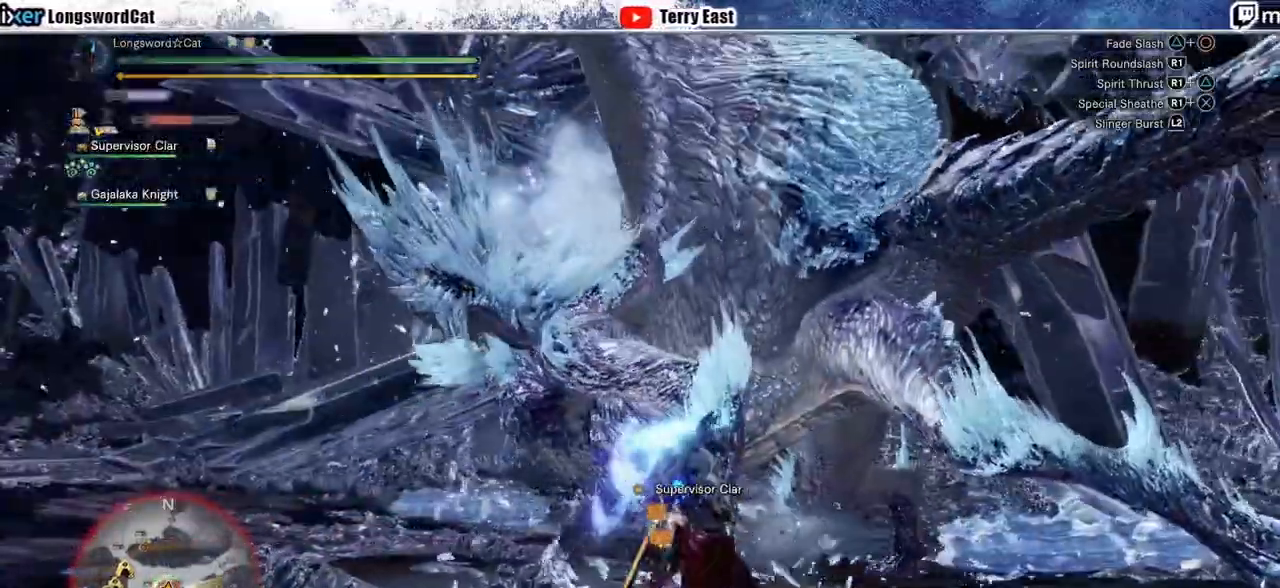
{"buttons": ["R1"], "left_stick": "up", "right_stick": "center", "events": [[100, "R1", "down"], [200, "R1", "up"], [283, "R1", "down"], [350, "R1", "up"], [467, "R1", "down"]]}
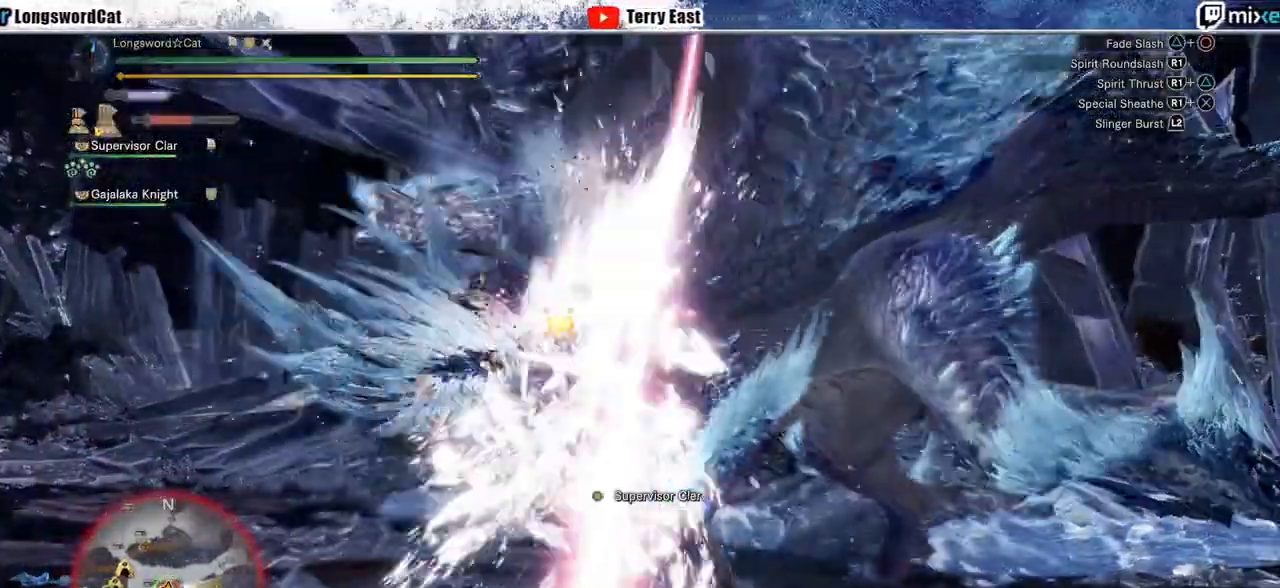
{"buttons": ["R1"], "left_stick": "up-right", "right_stick": "center", "events": [[300, "R1", "up"], [367, "R1", "down"], [483, "left_stick", "up-right"]]}
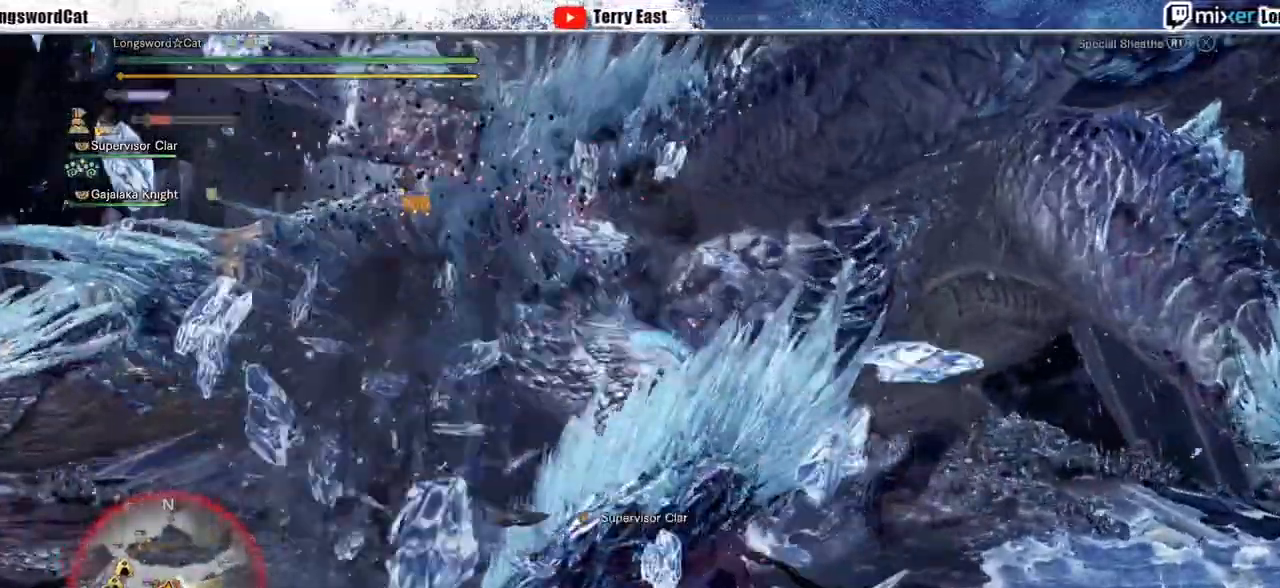
{"buttons": [], "left_stick": "up-right", "right_stick": "center", "events": [[267, "R1", "up"]]}
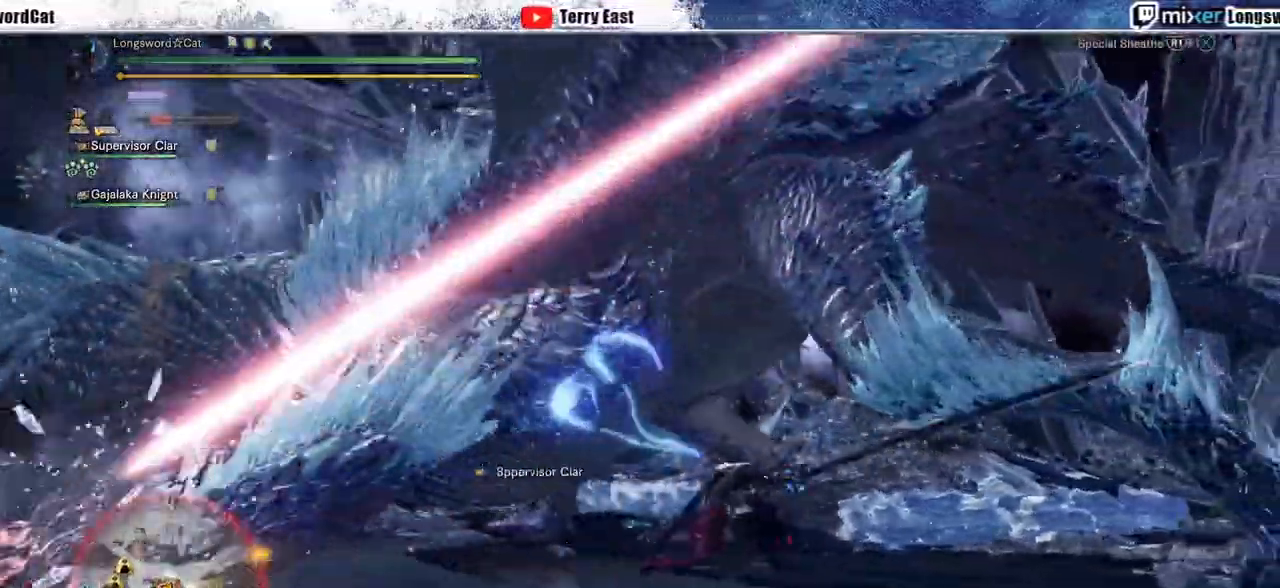
{"buttons": ["R2"], "left_stick": "up-right", "right_stick": "left"}
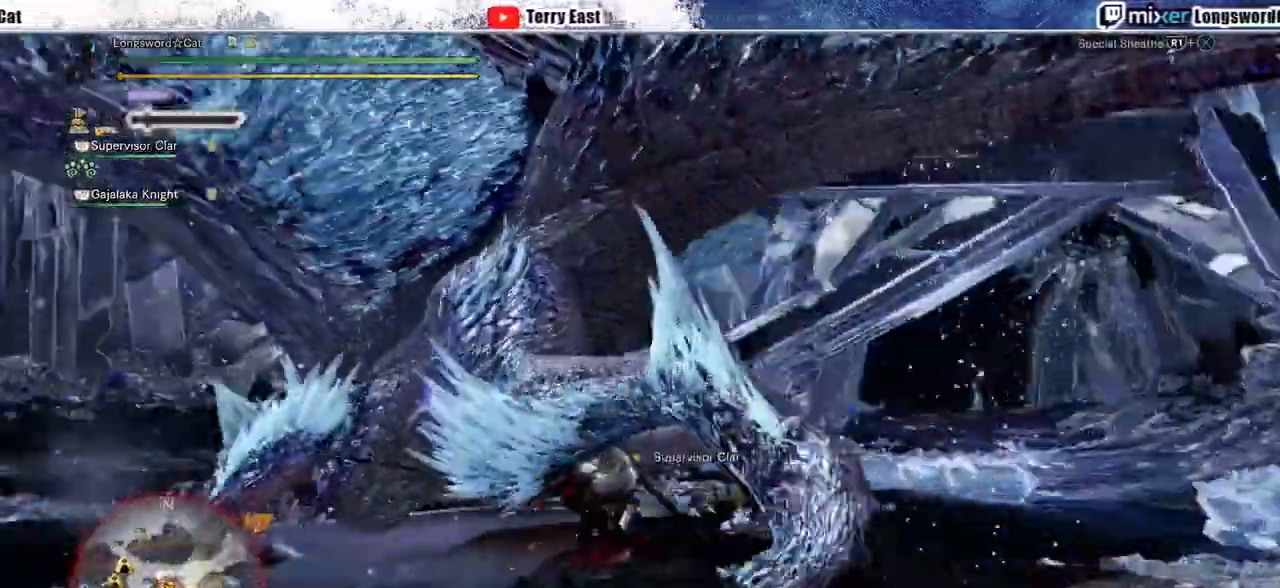
{"buttons": ["R2"], "left_stick": "up", "right_stick": "center", "events": [[17, "right_stick", "center"], [433, "left_stick", "up"]]}
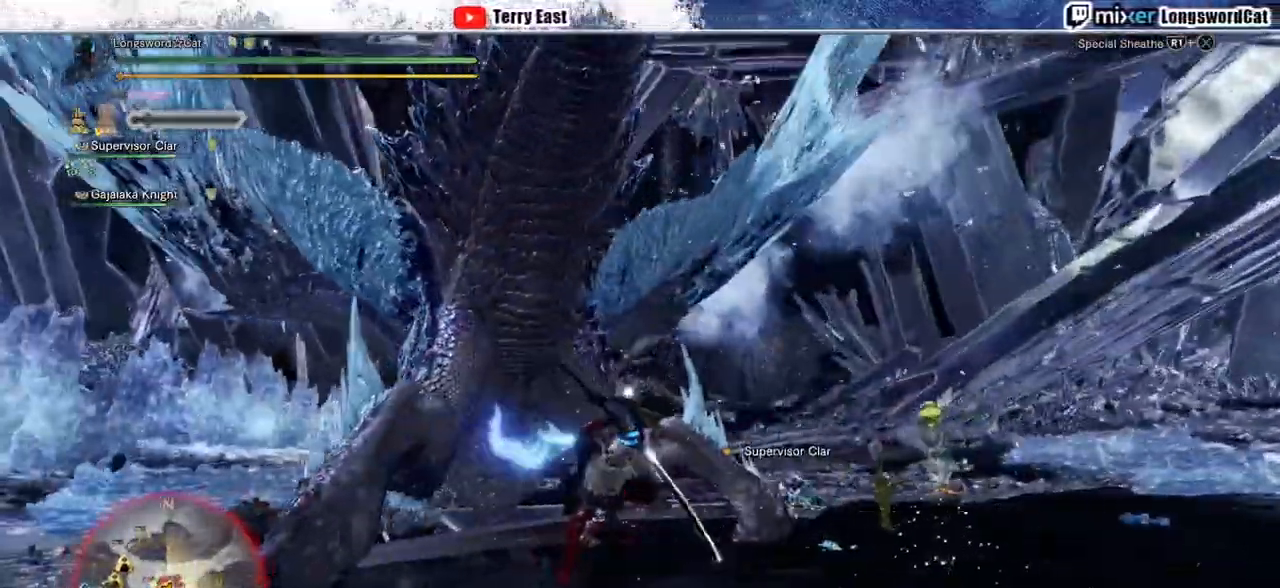
{"buttons": ["TRIANGLE", "R2"], "left_stick": "up", "right_stick": "center", "events": [[17, "TRIANGLE", "down"], [100, "TRIANGLE", "up"], [167, "TRIANGLE", "down"], [250, "TRIANGLE", "up"], [333, "TRIANGLE", "down"], [417, "TRIANGLE", "up"], [483, "TRIANGLE", "down"]]}
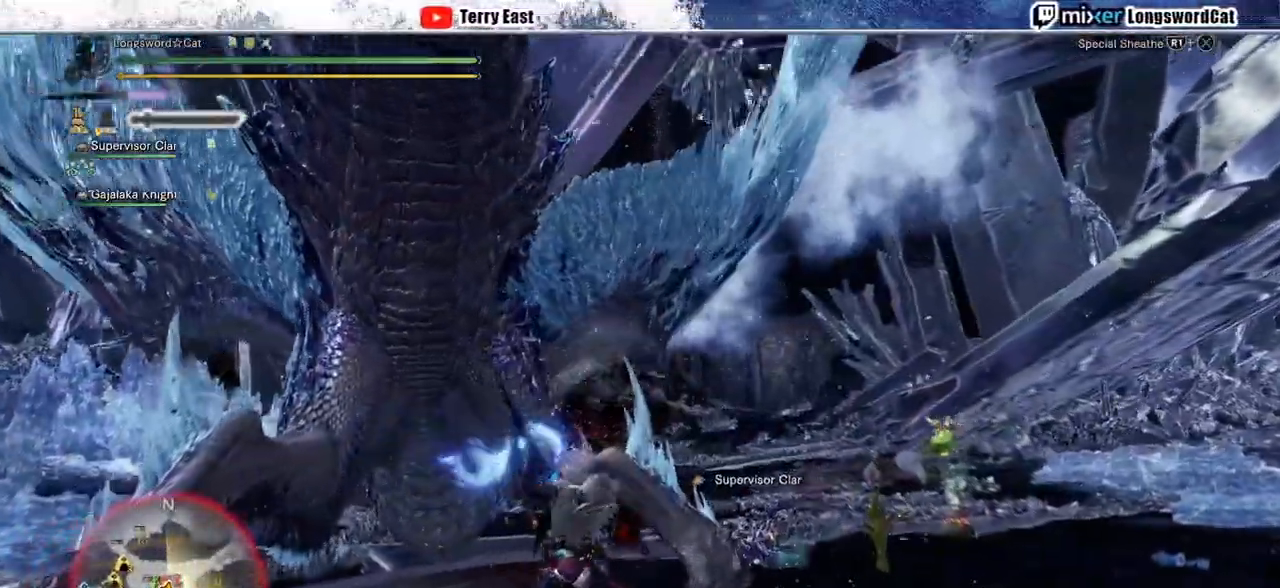
{"buttons": ["R2"], "left_stick": "up", "right_stick": "center", "events": [[67, "TRIANGLE", "up"], [150, "TRIANGLE", "down"], [267, "TRIANGLE", "up"]]}
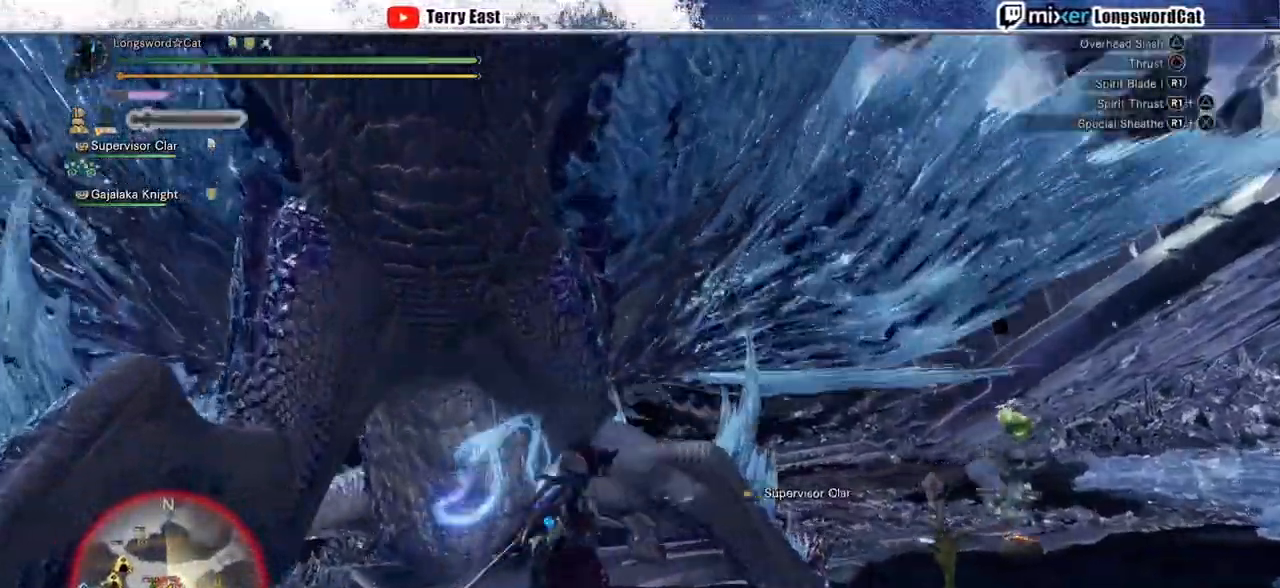
{"buttons": [], "left_stick": "center", "right_stick": "center", "events": [[33, "TRIANGLE", "down"], [33, "left_stick", "center"], [50, "DPAD_LEFT", "down"], [50, "TRIANGLE", "up"], [183, "DPAD_LEFT", "up"], [183, "R2", "up"]]}
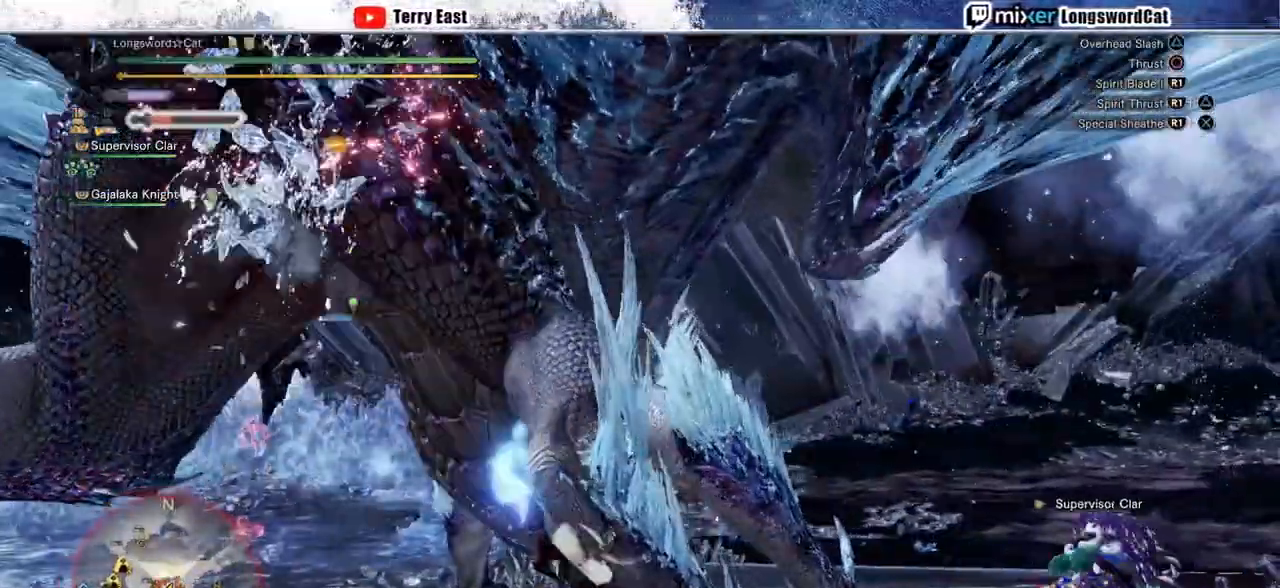
{"buttons": [], "left_stick": "center", "right_stick": "center", "events": [[150, "CIRCLE", "down"], [167, "DPAD_LEFT", "down"], [333, "CIRCLE", "up"], [483, "CIRCLE", "down"], [483, "DPAD_LEFT", "up"], [500, "CIRCLE", "up"]]}
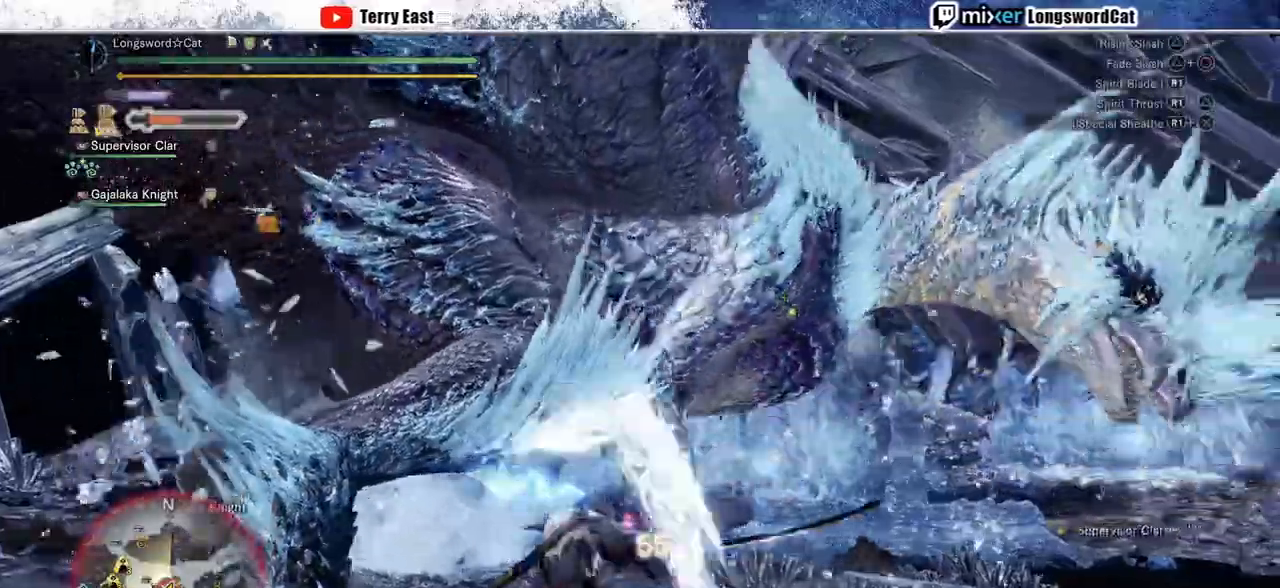
{"buttons": [], "left_stick": "center", "right_stick": "center", "events": []}
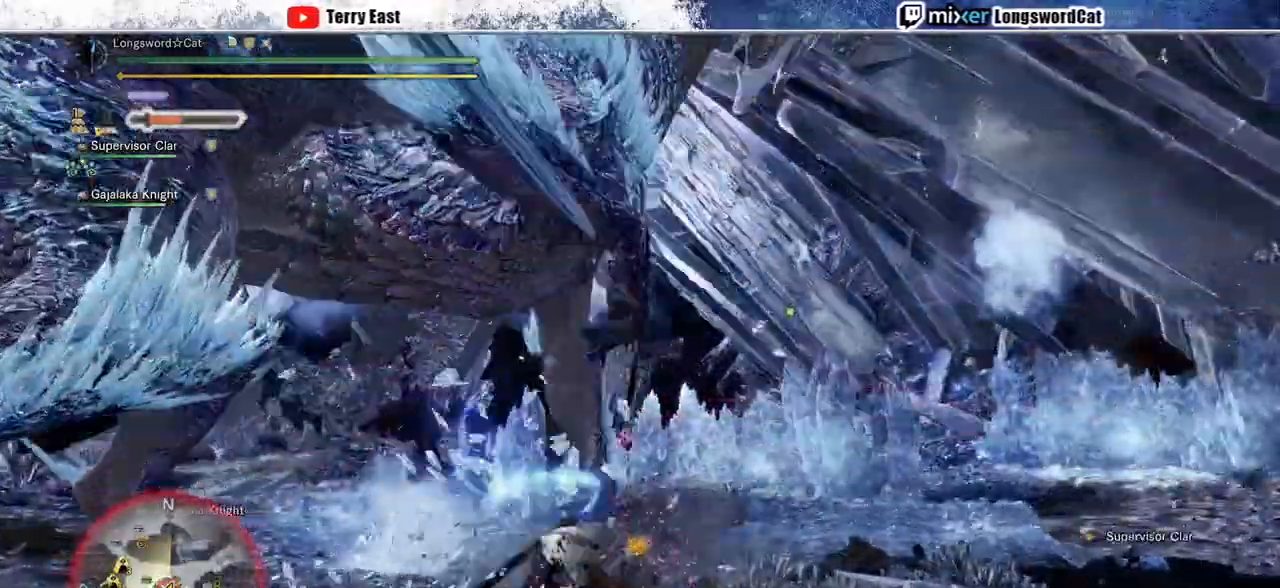
{"buttons": ["CIRCLE", "R1"], "left_stick": "center", "right_stick": "center", "events": [[83, "TRIANGLE", "down"], [133, "R1", "down"], [133, "TRIANGLE", "up"], [300, "CIRCLE", "down"], [383, "CIRCLE", "up"], [450, "CIRCLE", "down"]]}
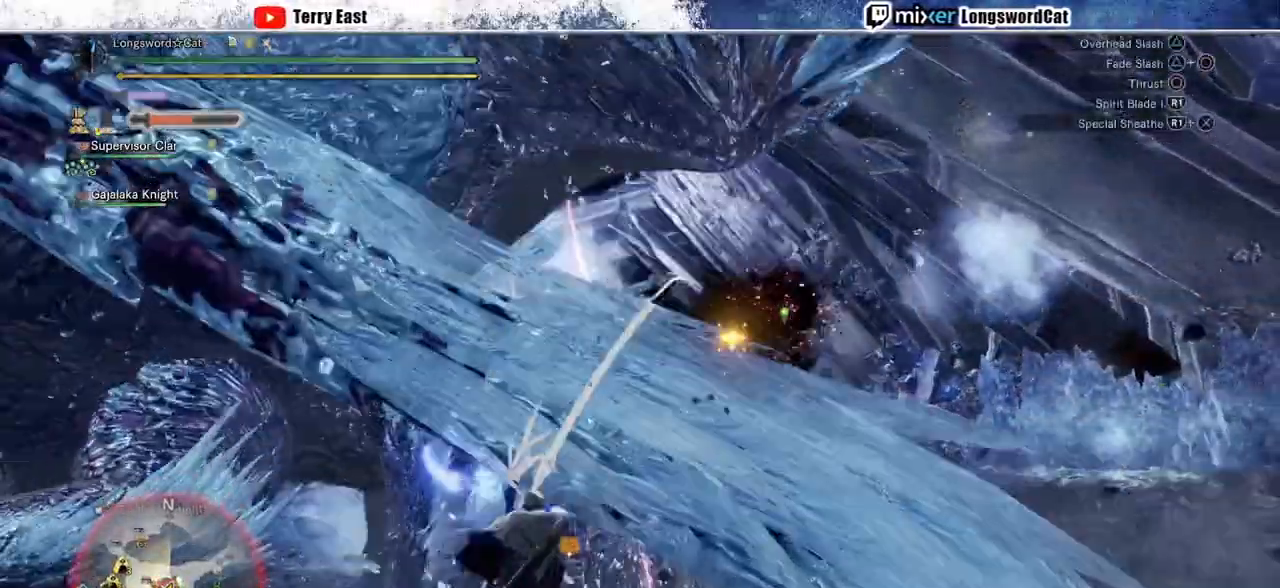
{"buttons": ["CIRCLE", "R1"], "left_stick": "center", "right_stick": "center", "events": [[17, "CIRCLE", "up"], [217, "CIRCLE", "down"]]}
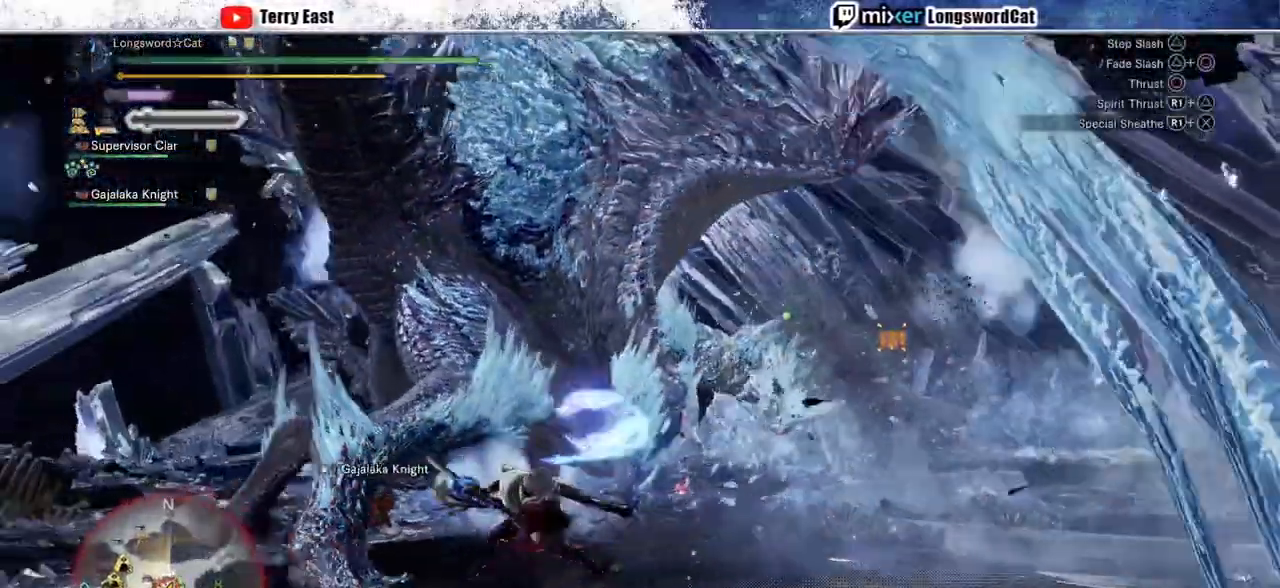
{"buttons": [], "left_stick": "up-left", "right_stick": "center", "events": [[17, "left_stick", "up-left"], [33, "CIRCLE", "up"], [33, "R1", "up"], [333, "L1", "down"], [467, "L1", "up"]]}
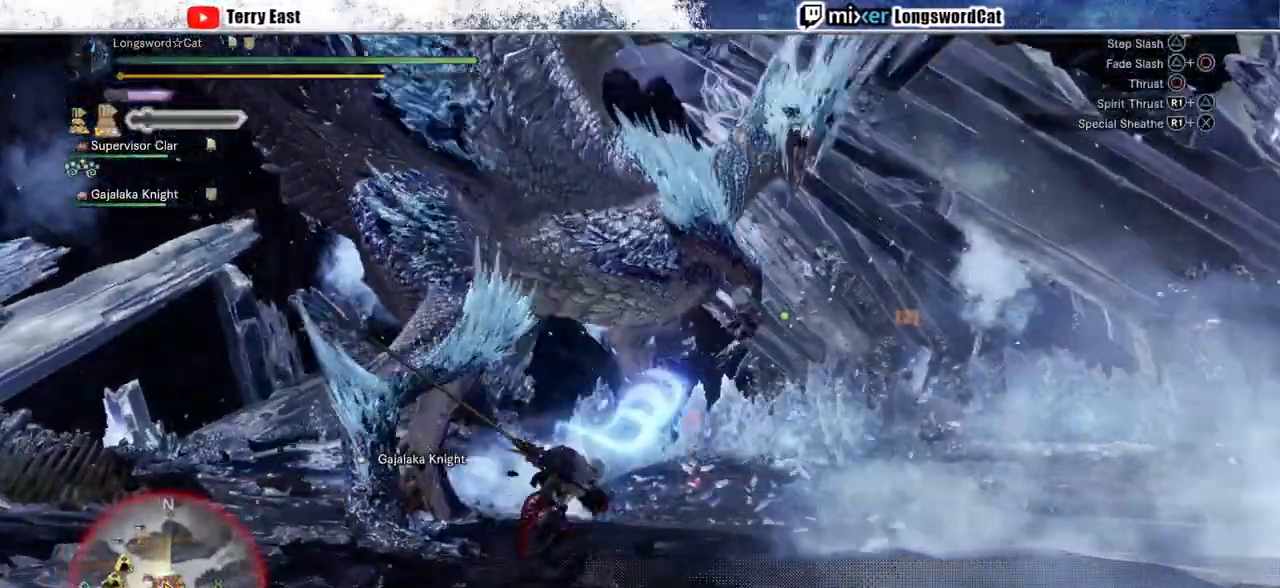
{"buttons": ["TRIANGLE"], "left_stick": "center", "right_stick": "center", "events": [[183, "TRIANGLE", "down"], [183, "left_stick", "center"], [283, "TRIANGLE", "up"], [383, "TRIANGLE", "down"]]}
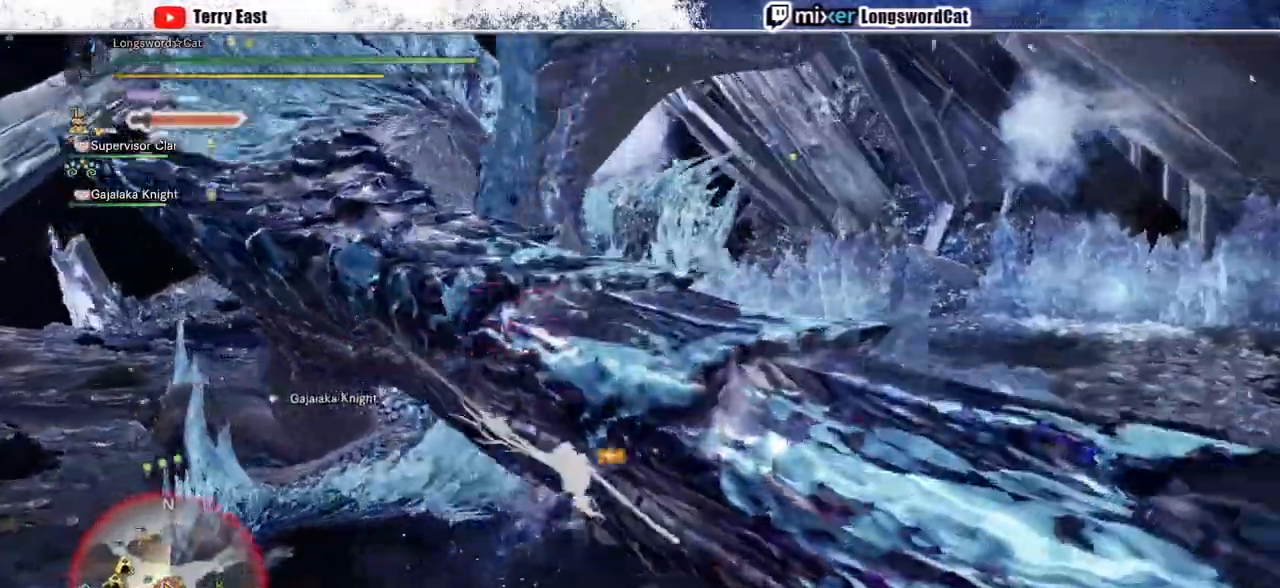
{"buttons": ["TRIANGLE"], "left_stick": "center", "right_stick": "center", "events": [[150, "DPAD_LEFT", "down"], [167, "DPAD_LEFT", "up"], [167, "TRIANGLE", "up"], [267, "TRIANGLE", "down"]]}
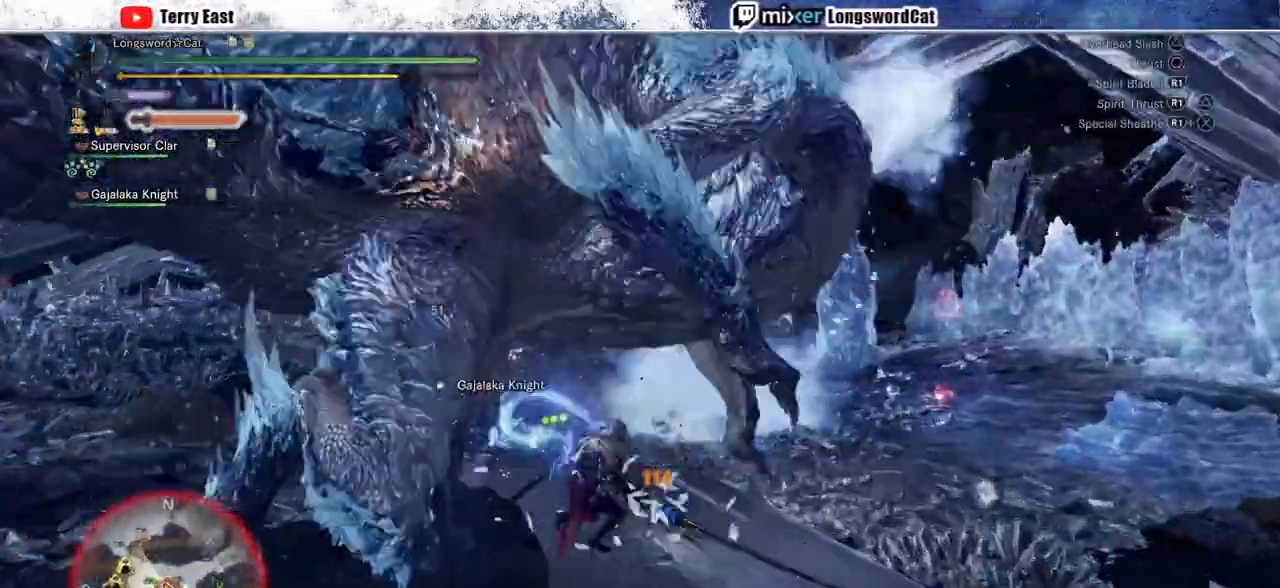
{"buttons": ["TRIANGLE"], "left_stick": "center", "right_stick": "center", "events": []}
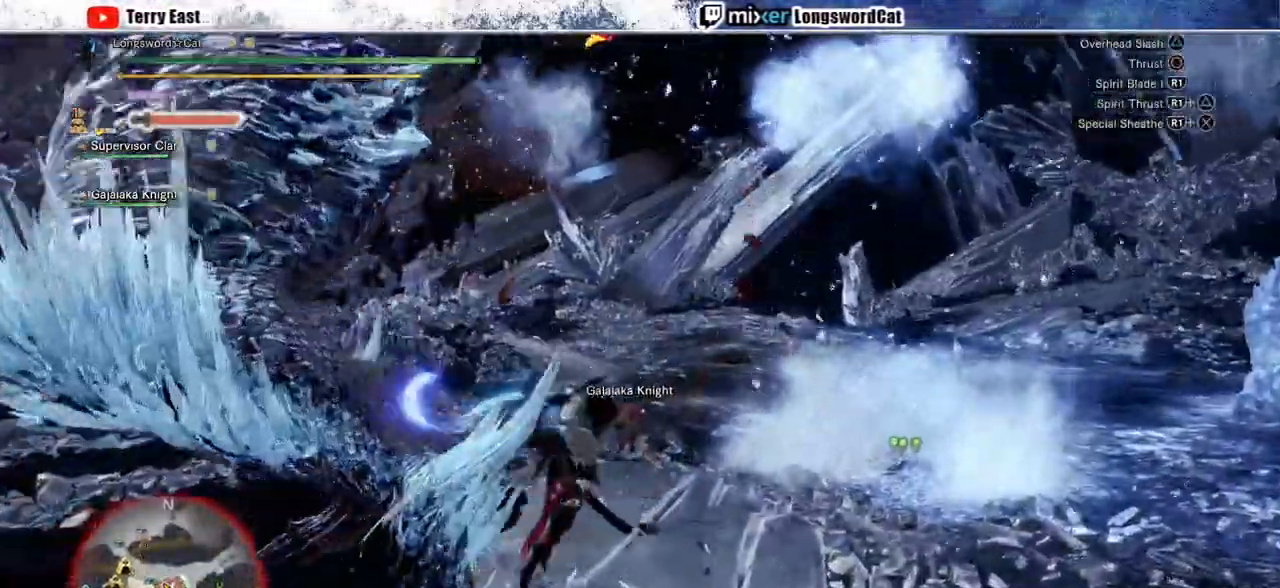
{"buttons": [], "left_stick": "center", "right_stick": "center", "events": [[217, "TRIANGLE", "up"]]}
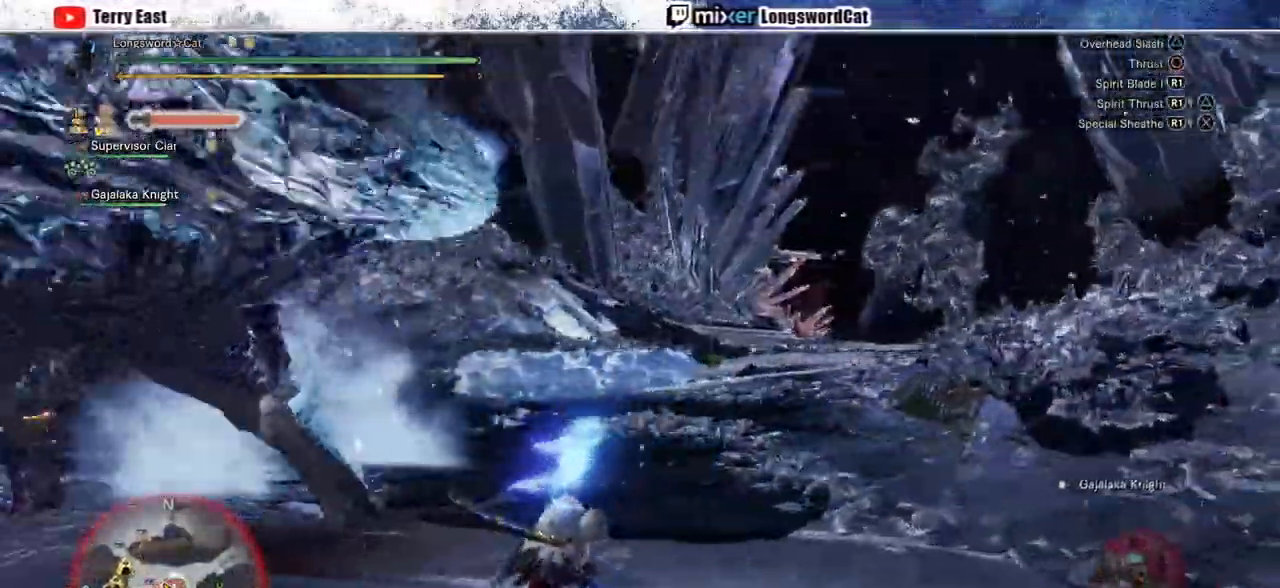
{"buttons": ["CIRCLE", "TRIANGLE", "L1"], "left_stick": "up-left", "right_stick": "center", "events": [[400, "CIRCLE", "down"], [400, "L1", "down"], [400, "TRIANGLE", "down"], [400, "left_stick", "up-left"]]}